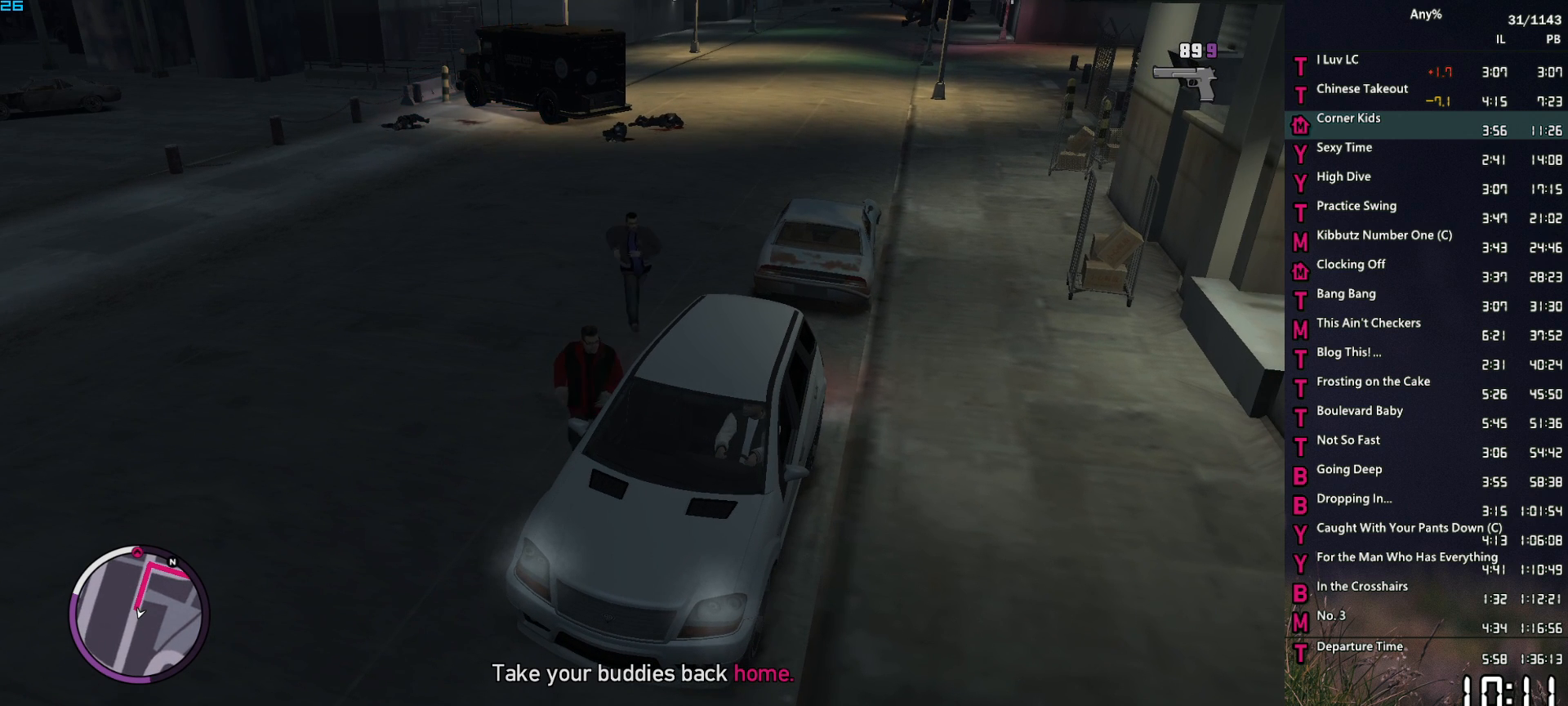
Gameplay with keyboard and mouse; each line is a JSON object with the keys and mouse buttons held at the frame after it. "events" lists presses ("down") and releases ("up") of "1", "2", "3", "4", "5", "6", "a", "alt", "caps_lock", "ctrl", "d", "down", "e", "escape", "f", "f1", "f2", "q", "r", "return", "s", "shift_l", "shift_r", "space", "t", "tab", "up", "v", "w", "mouse_left", "mouse_middle", "mouse_right", "mouse_mb4", "mouse_mb5", "mouse_wheel_up" and "mouse_wheel_down" between this image and that frame as [ms after this image, input, new state], when the widget could be followed in between. "mouse_left", "mouse_middle", "mouse_right", "mouse_mb4", "mouse_mb5", "mouse_wheel_up", "mouse_wheel_down" = the "left", "middle", "right", "mb4", "mb5", "wheel_up", "wheel_down" buttons of the "mouse" list. No other keys are recorded. Not read: mouse_move.
{"keys": [], "mouse": [], "events": []}
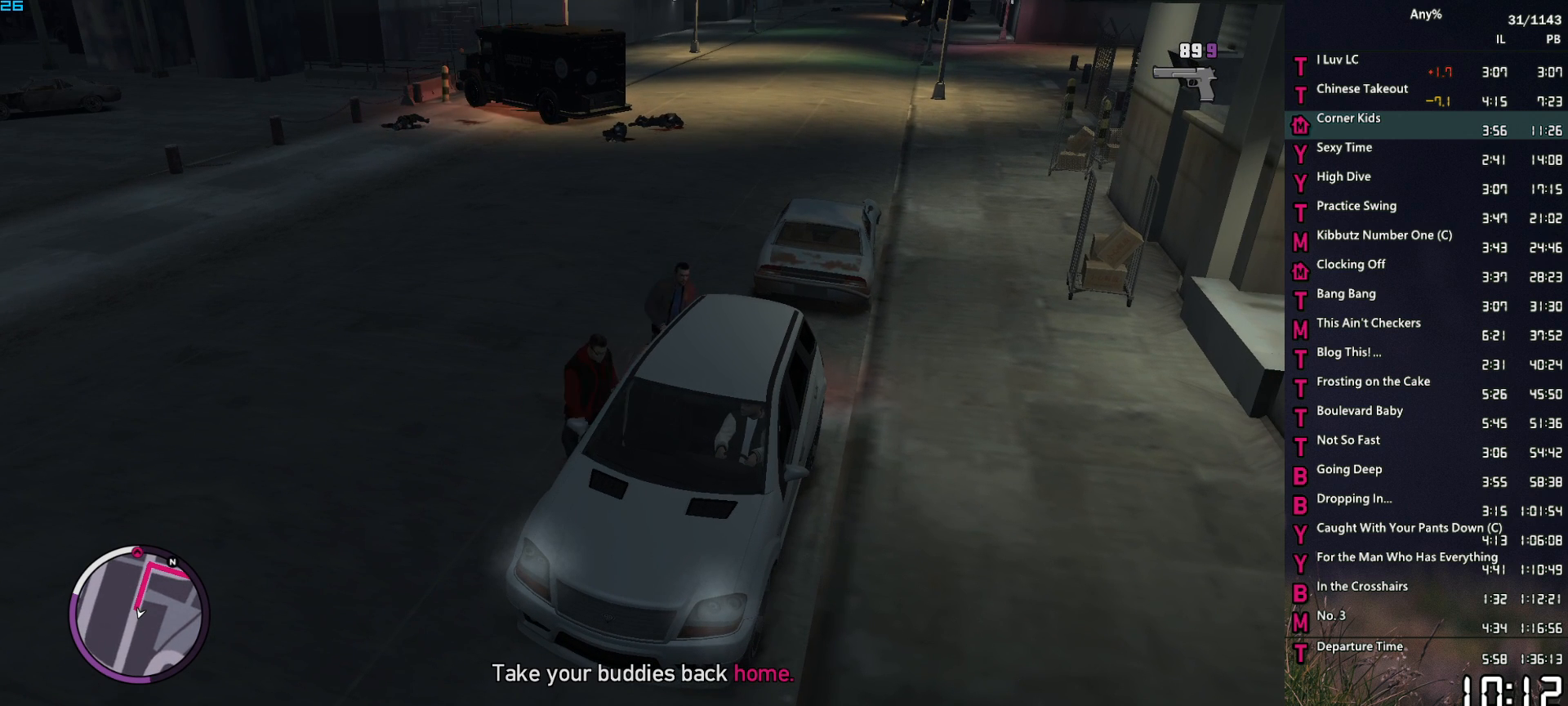
{"keys": [], "mouse": [], "events": []}
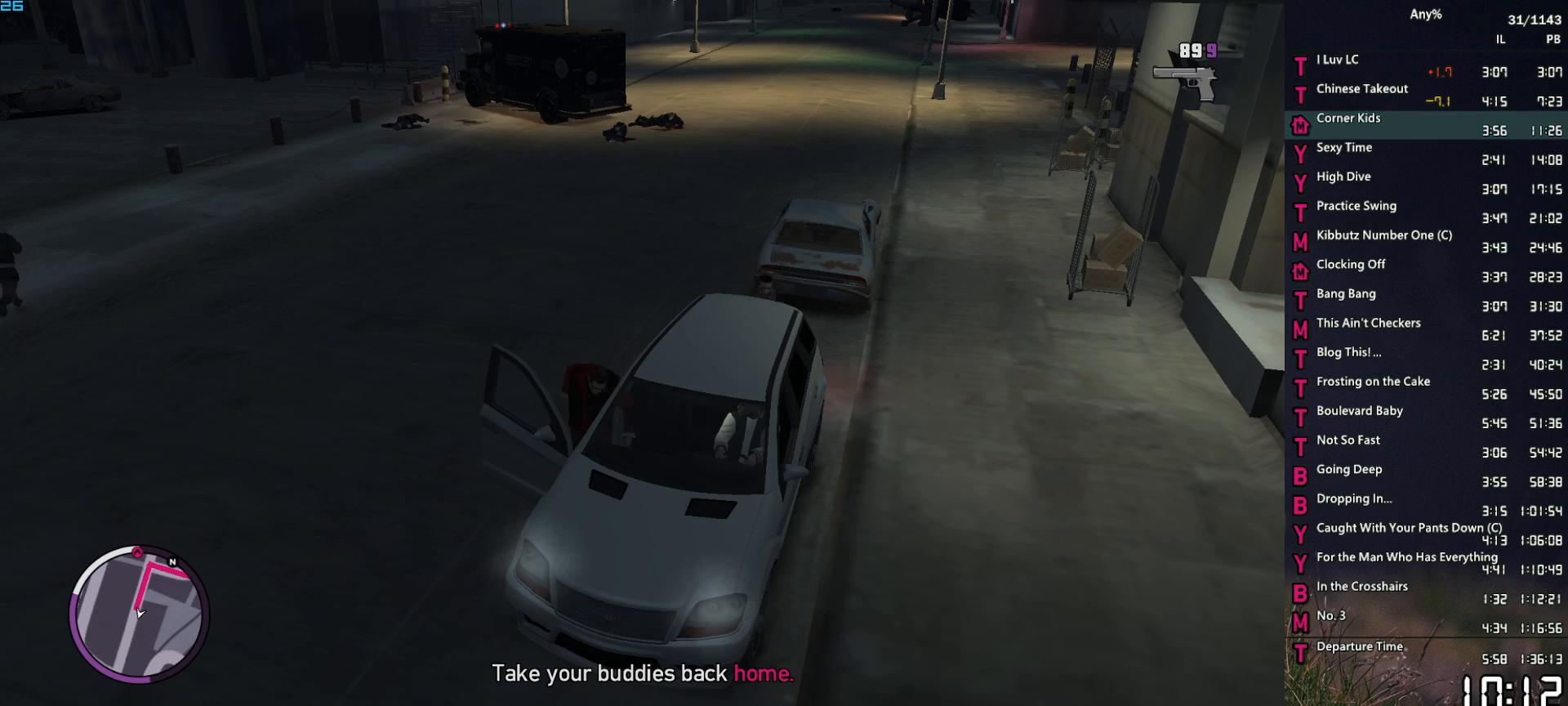
{"keys": [], "mouse": [], "events": []}
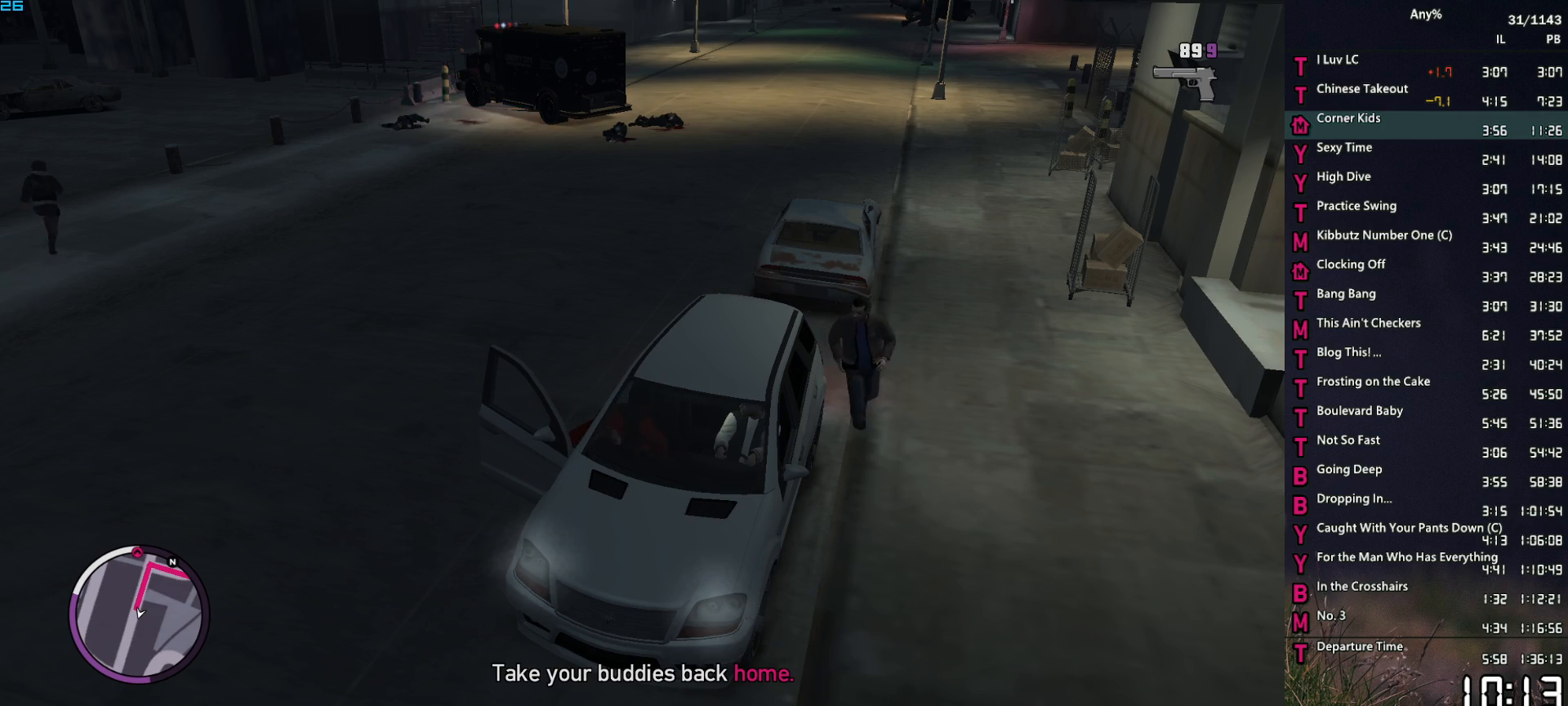
{"keys": [], "mouse": [], "events": []}
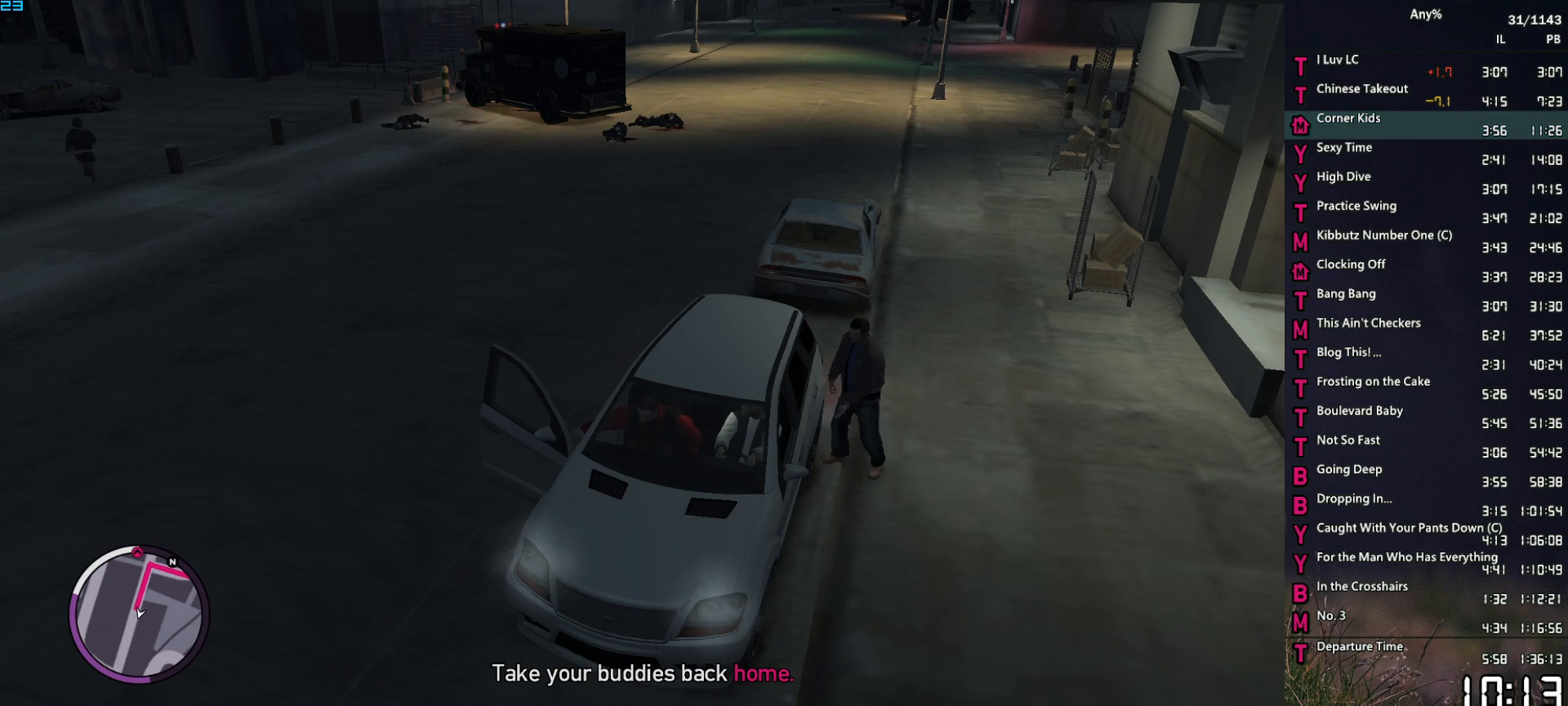
{"keys": ["d", "s"], "mouse": [], "events": [[67, "d", "down"], [67, "s", "down"]]}
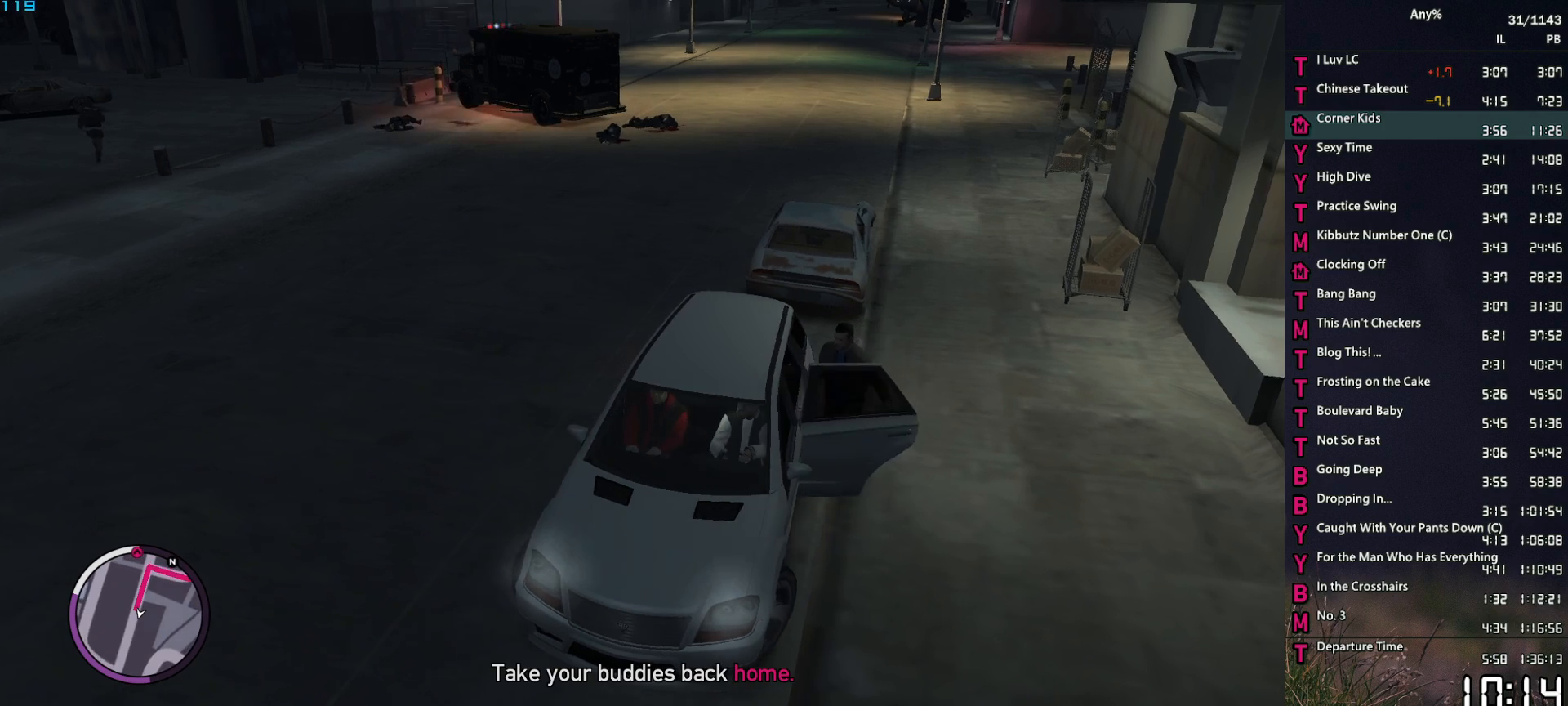
{"keys": ["d", "s"], "mouse": [], "events": []}
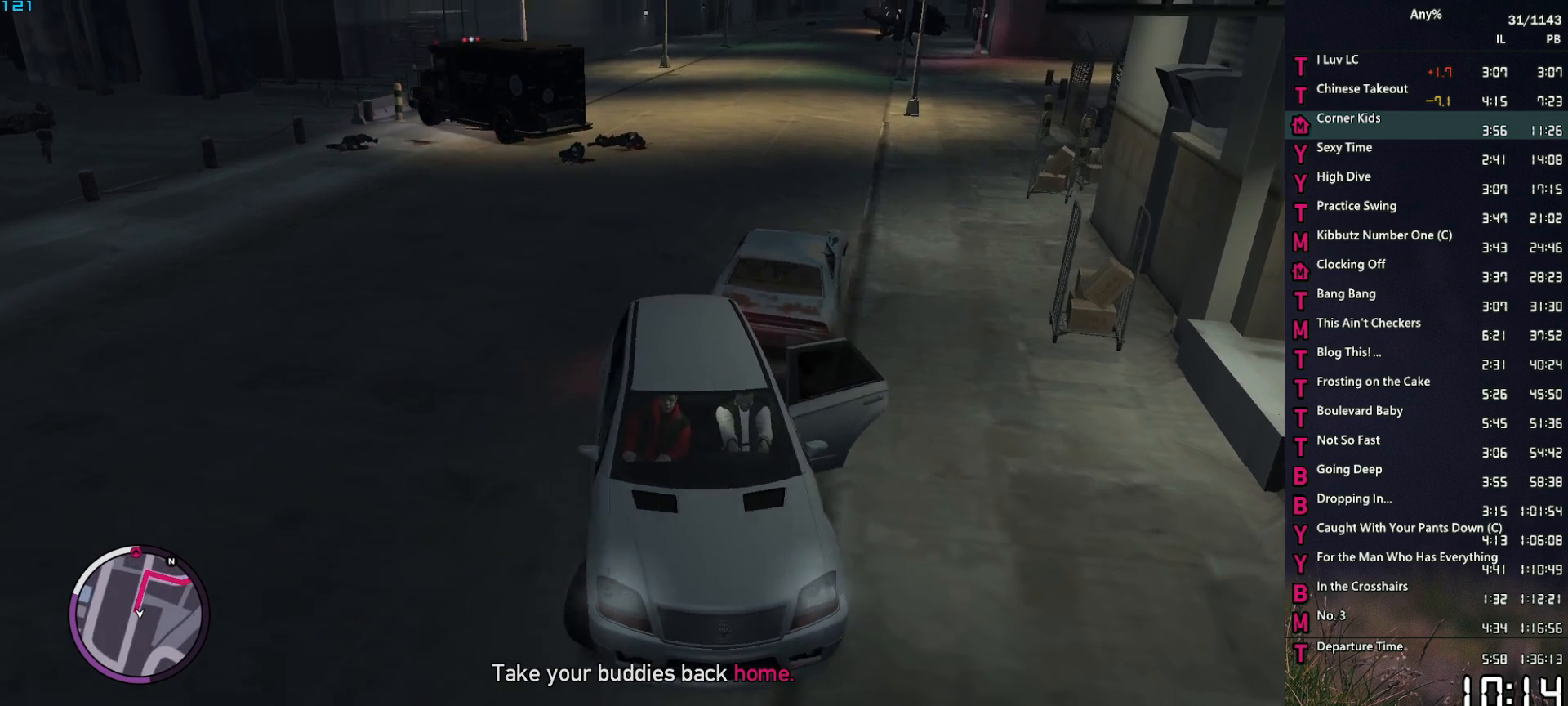
{"keys": ["d", "s"], "mouse": [], "events": []}
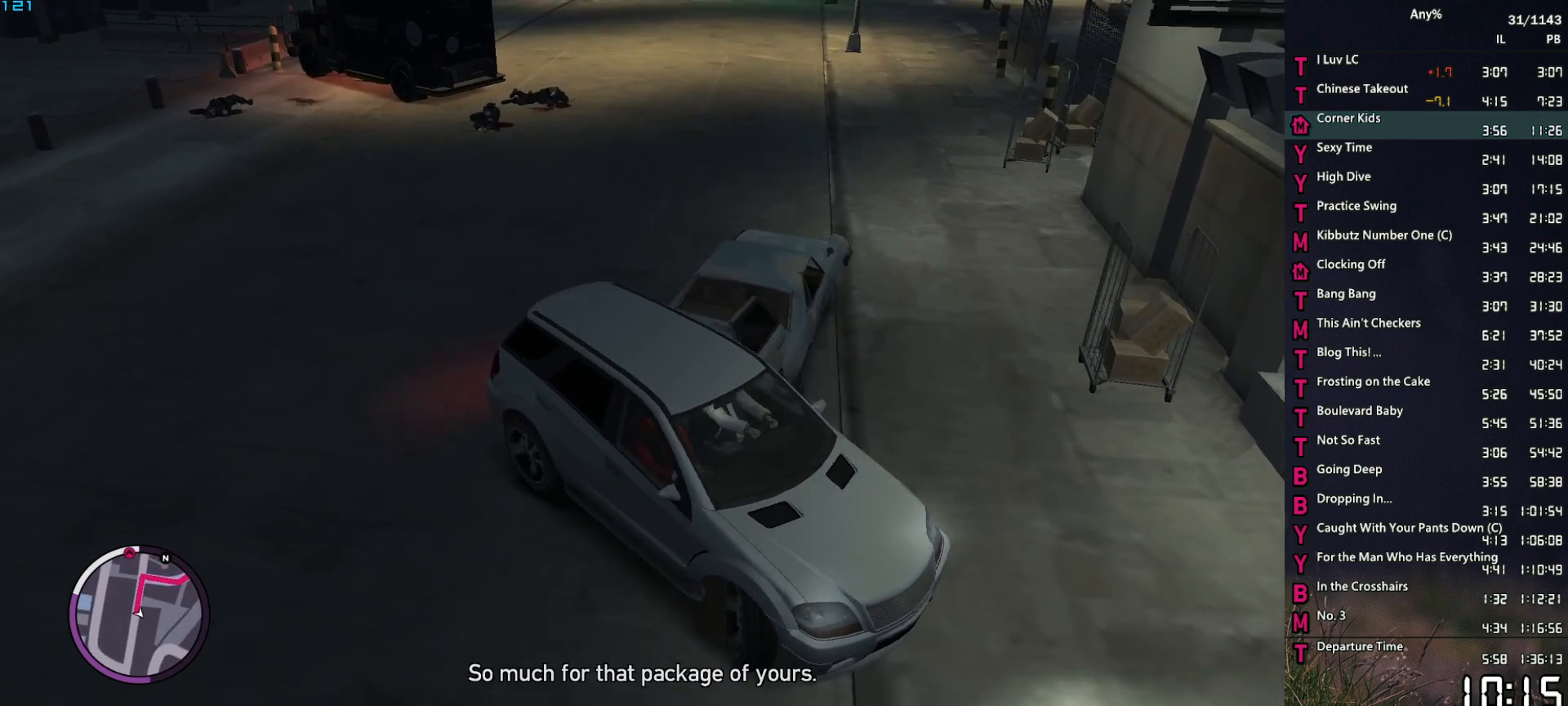
{"keys": ["a", "w"], "mouse": [], "events": [[350, "s", "up"], [400, "a", "down"], [400, "d", "up"], [450, "w", "down"]]}
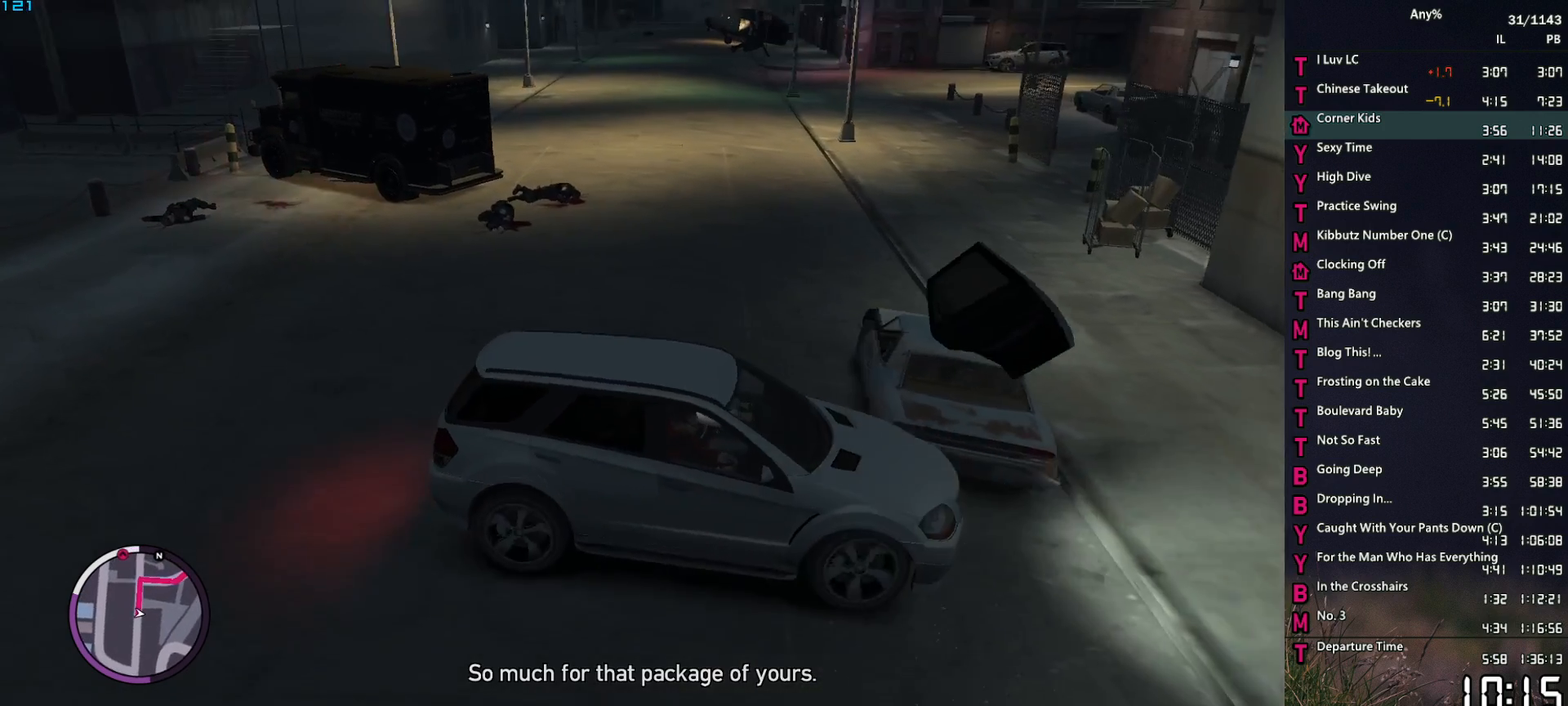
{"keys": ["a", "w"], "mouse": [], "events": []}
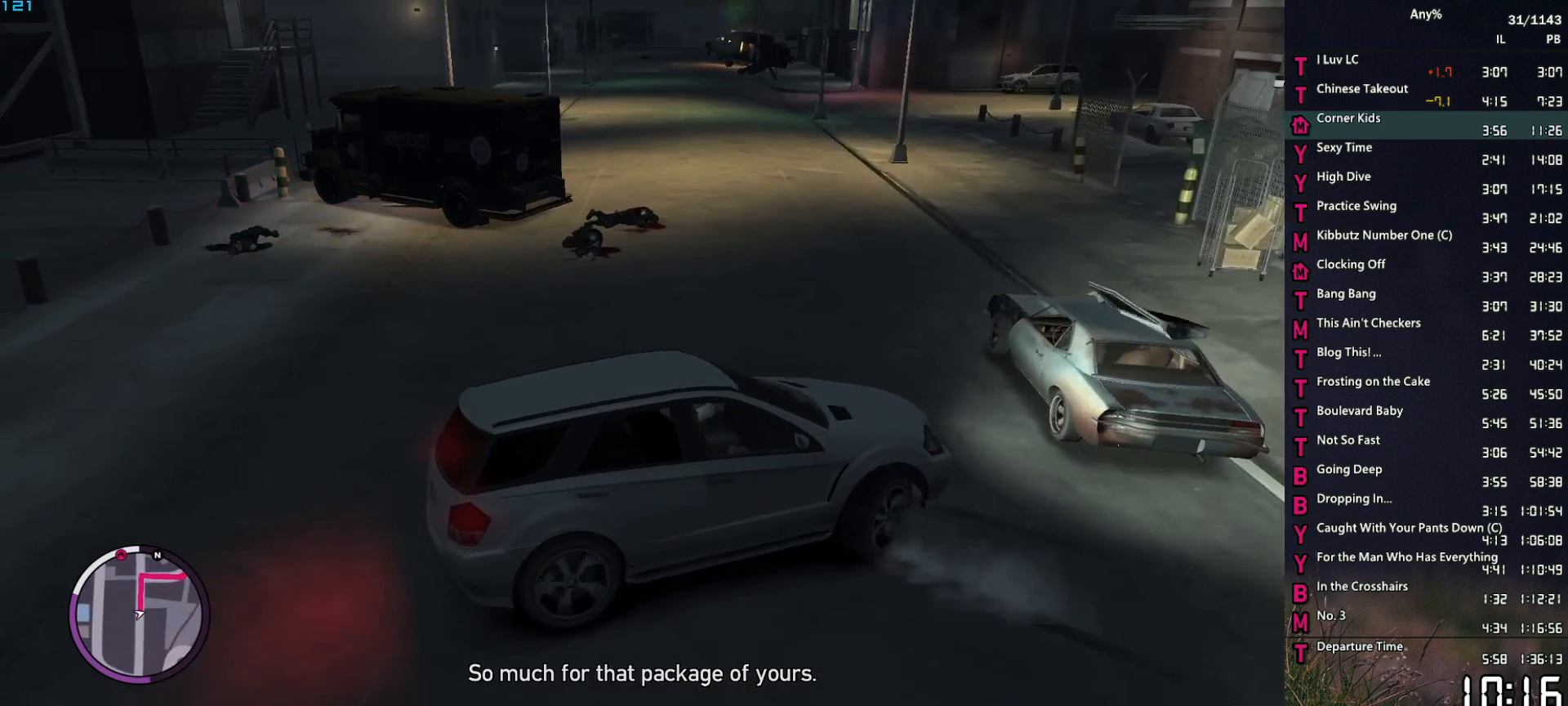
{"keys": ["a", "w"], "mouse": [], "events": []}
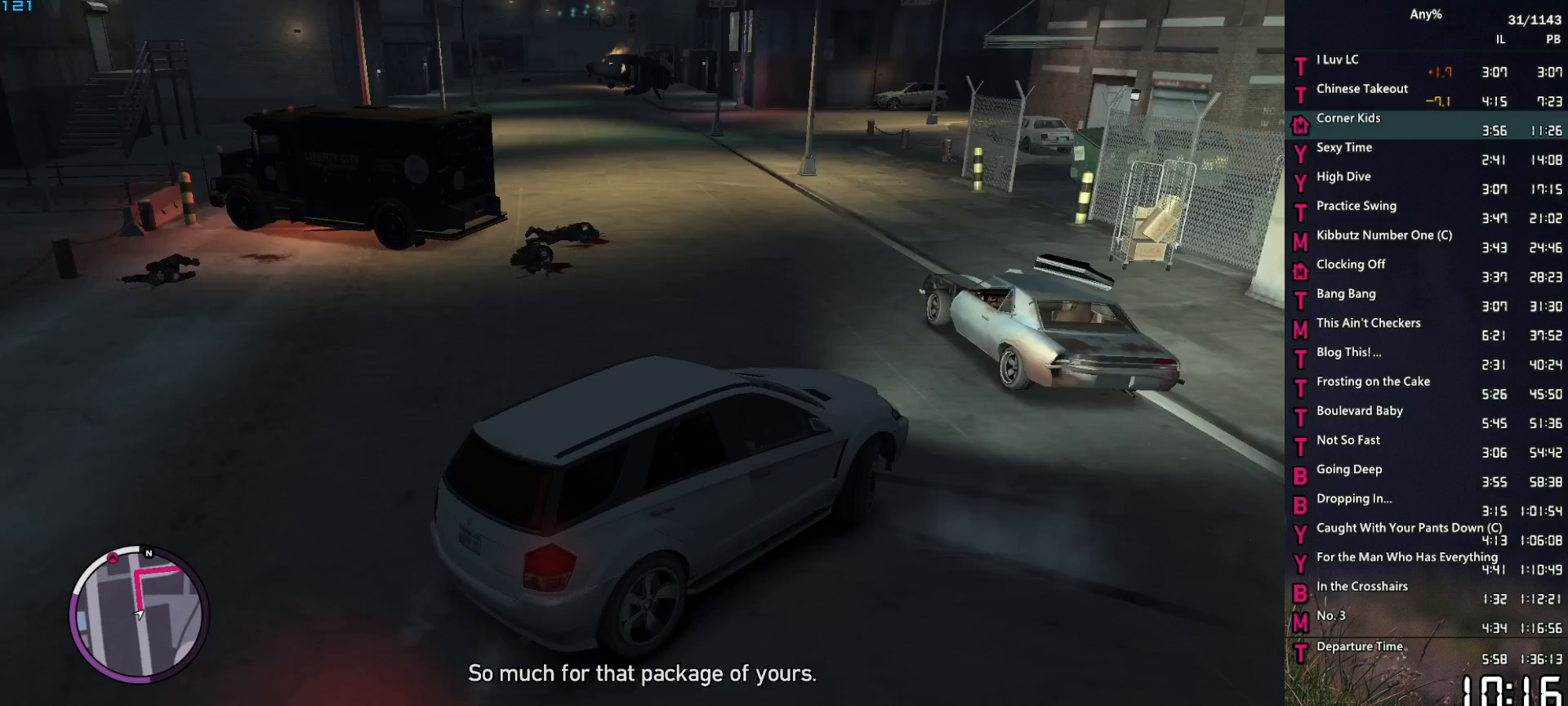
{"keys": ["a", "w"], "mouse": [], "events": []}
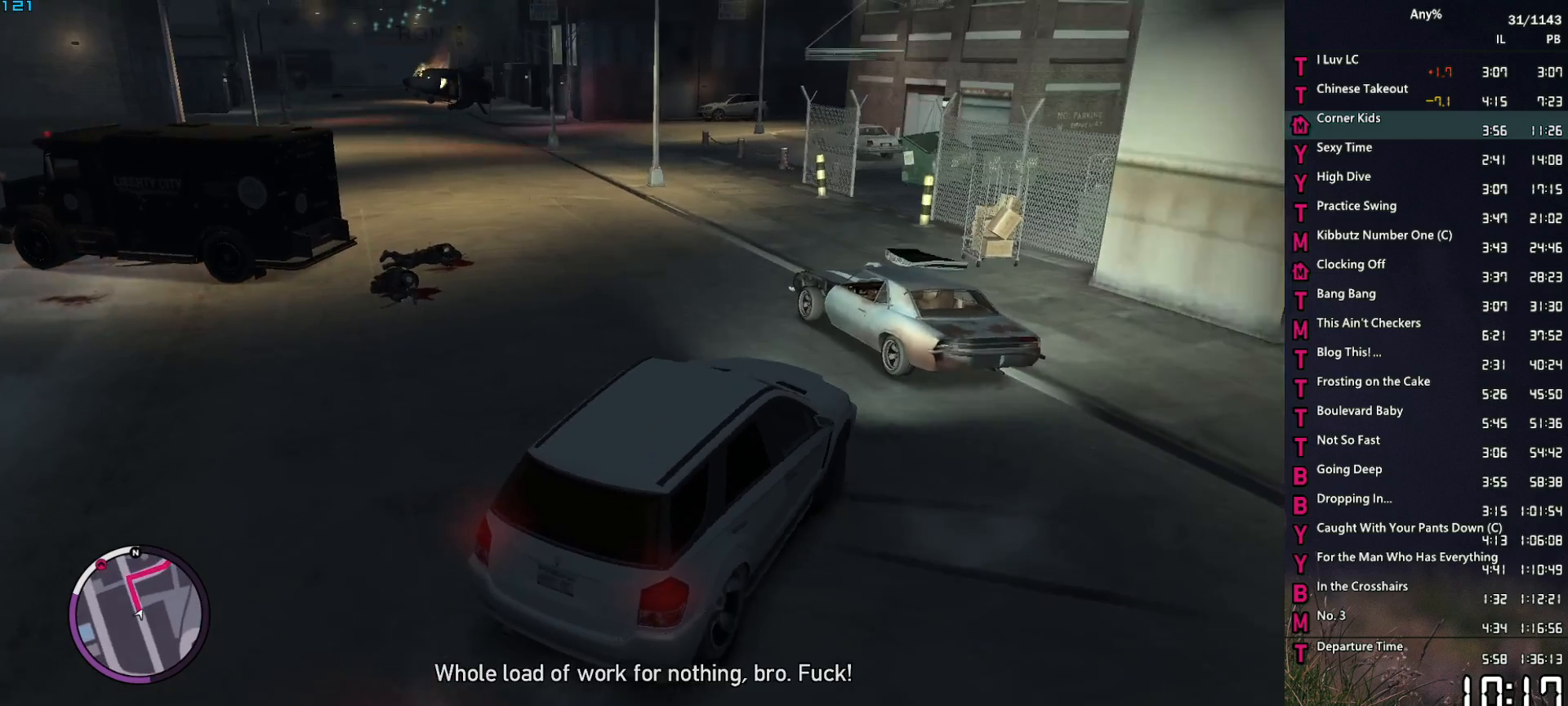
{"keys": ["w"], "mouse": [], "events": [[467, "a", "up"]]}
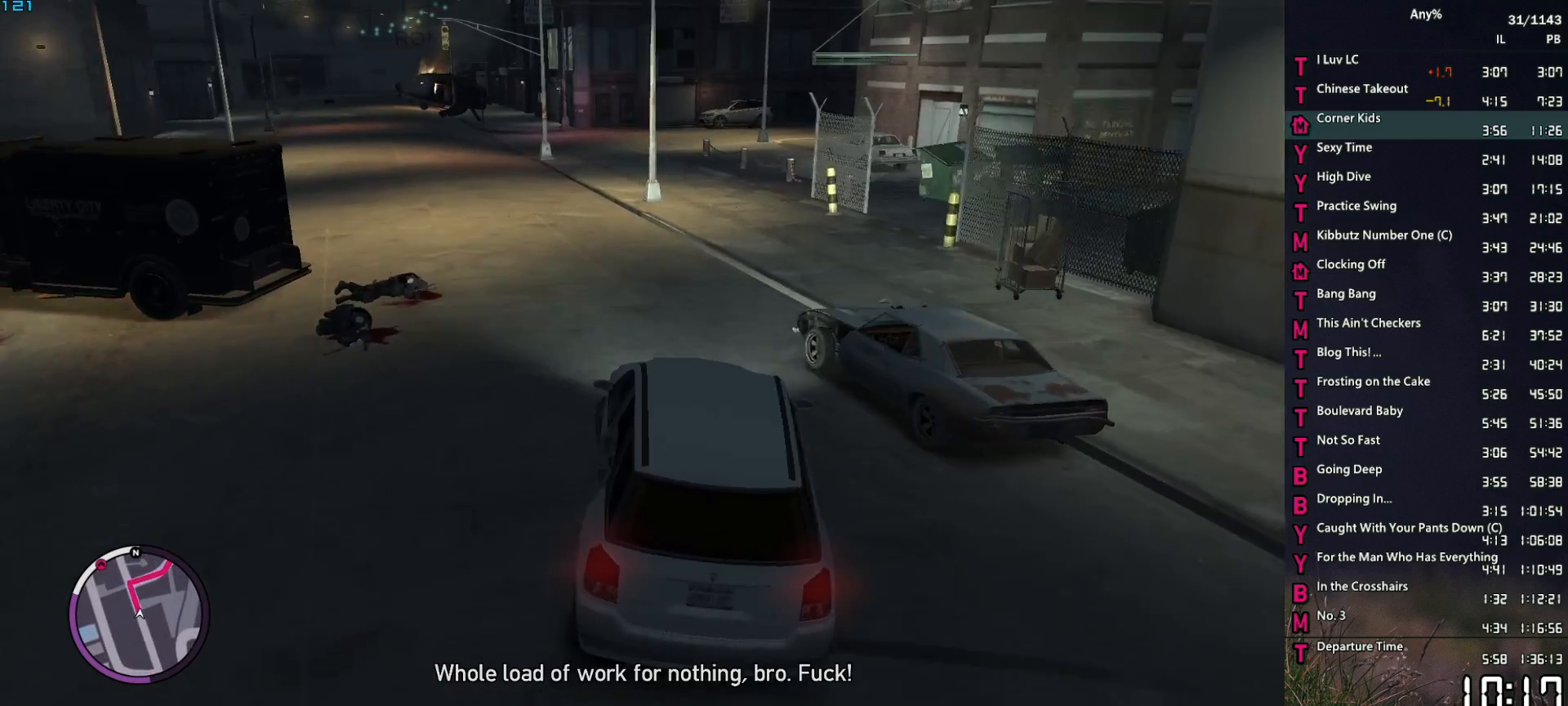
{"keys": ["w"], "mouse": [], "events": [[150, "a", "down"], [250, "a", "up"]]}
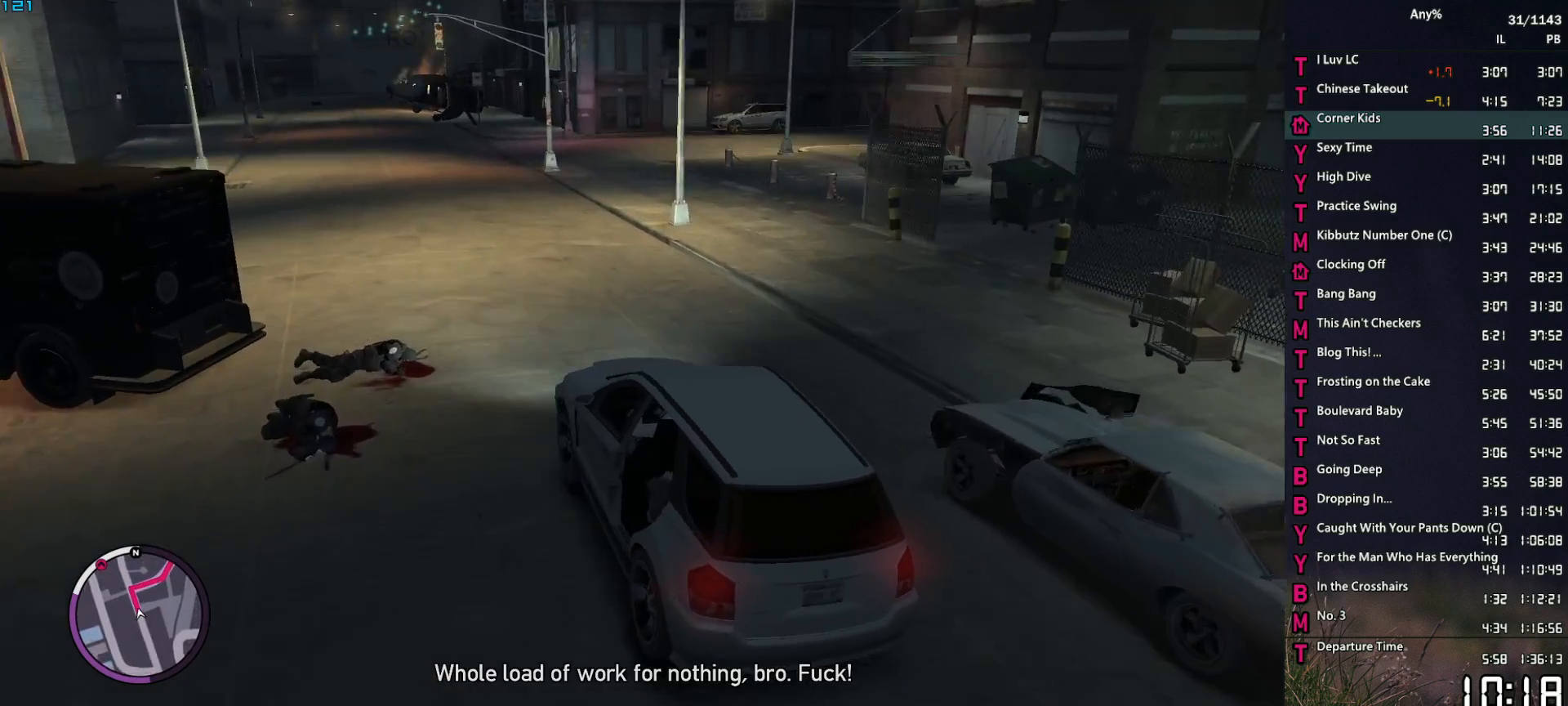
{"keys": ["d", "w"], "mouse": [], "events": [[450, "d", "down"]]}
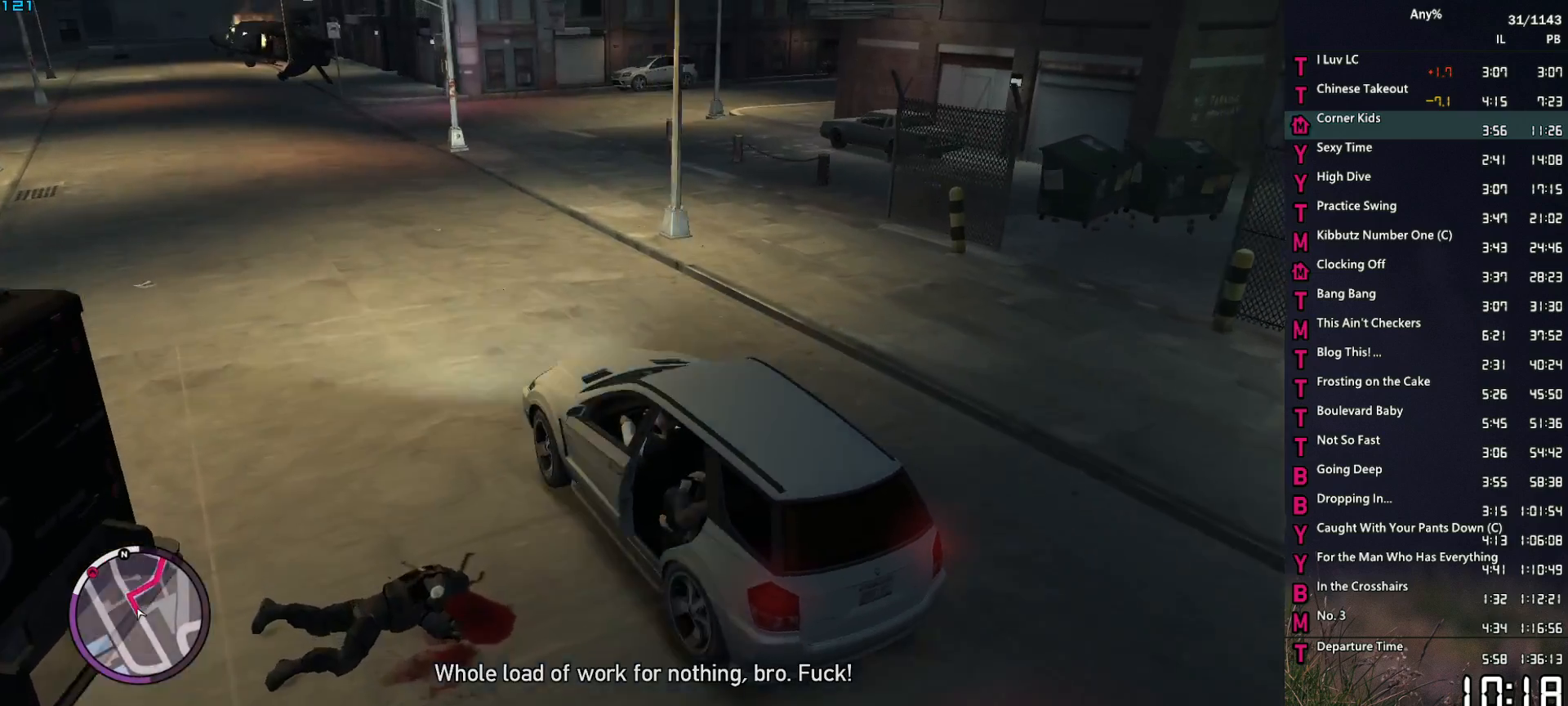
{"keys": ["w"], "mouse": [], "events": [[83, "d", "up"], [183, "d", "down"], [367, "d", "up"]]}
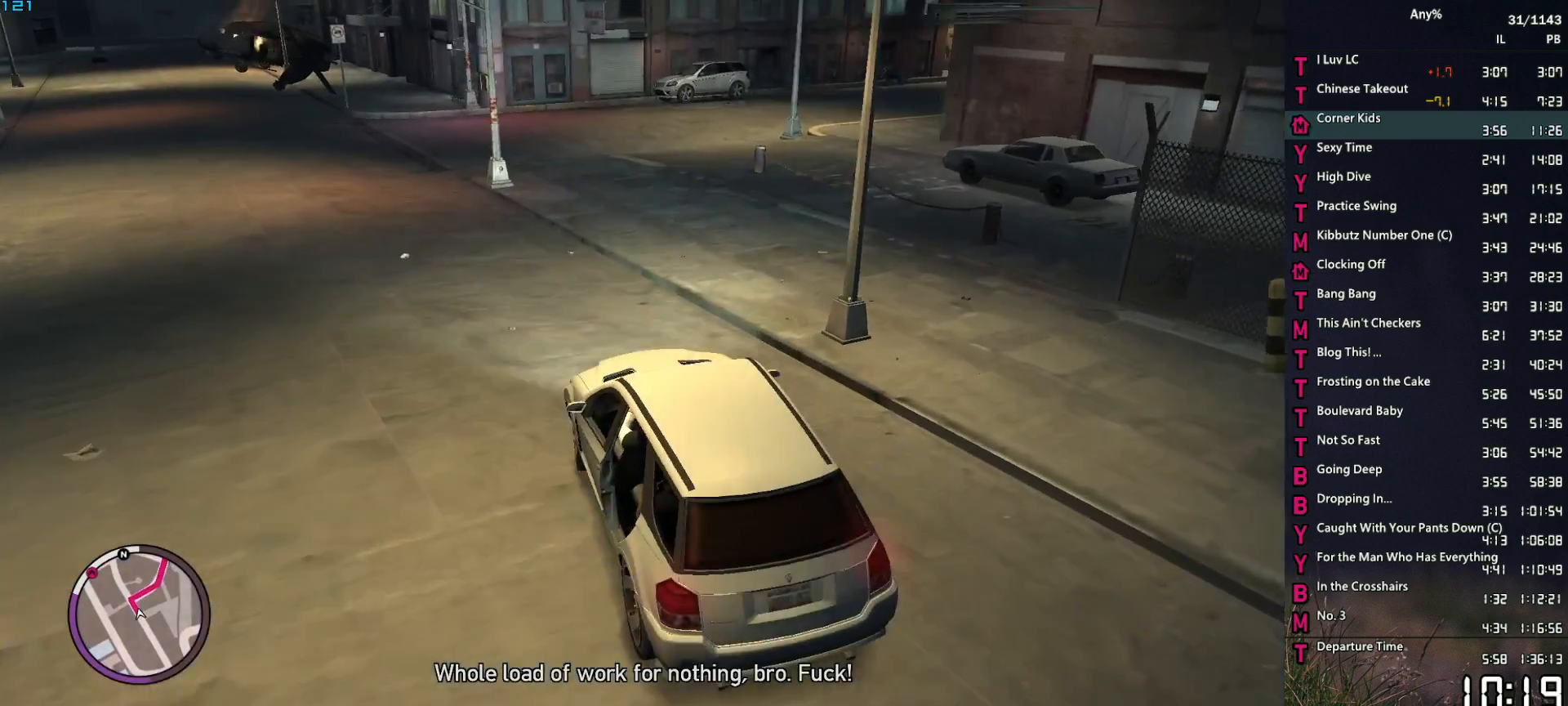
{"keys": ["w"], "mouse": [], "events": [[17, "d", "down"], [150, "d", "up"], [300, "d", "down"], [433, "d", "up"]]}
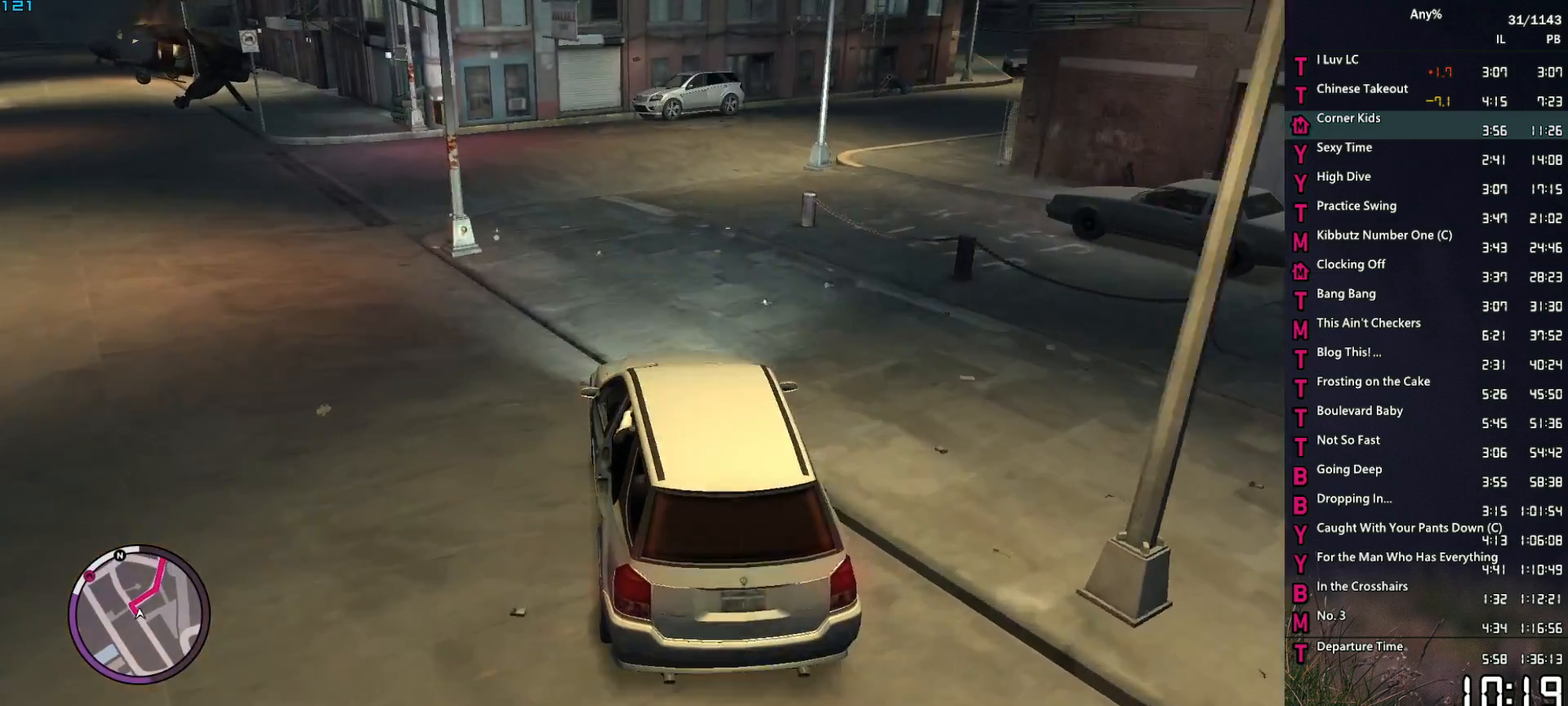
{"keys": ["d", "w"], "mouse": [], "events": [[33, "d", "down"], [217, "d", "up"], [317, "d", "down"], [350, "w", "up"], [500, "w", "down"]]}
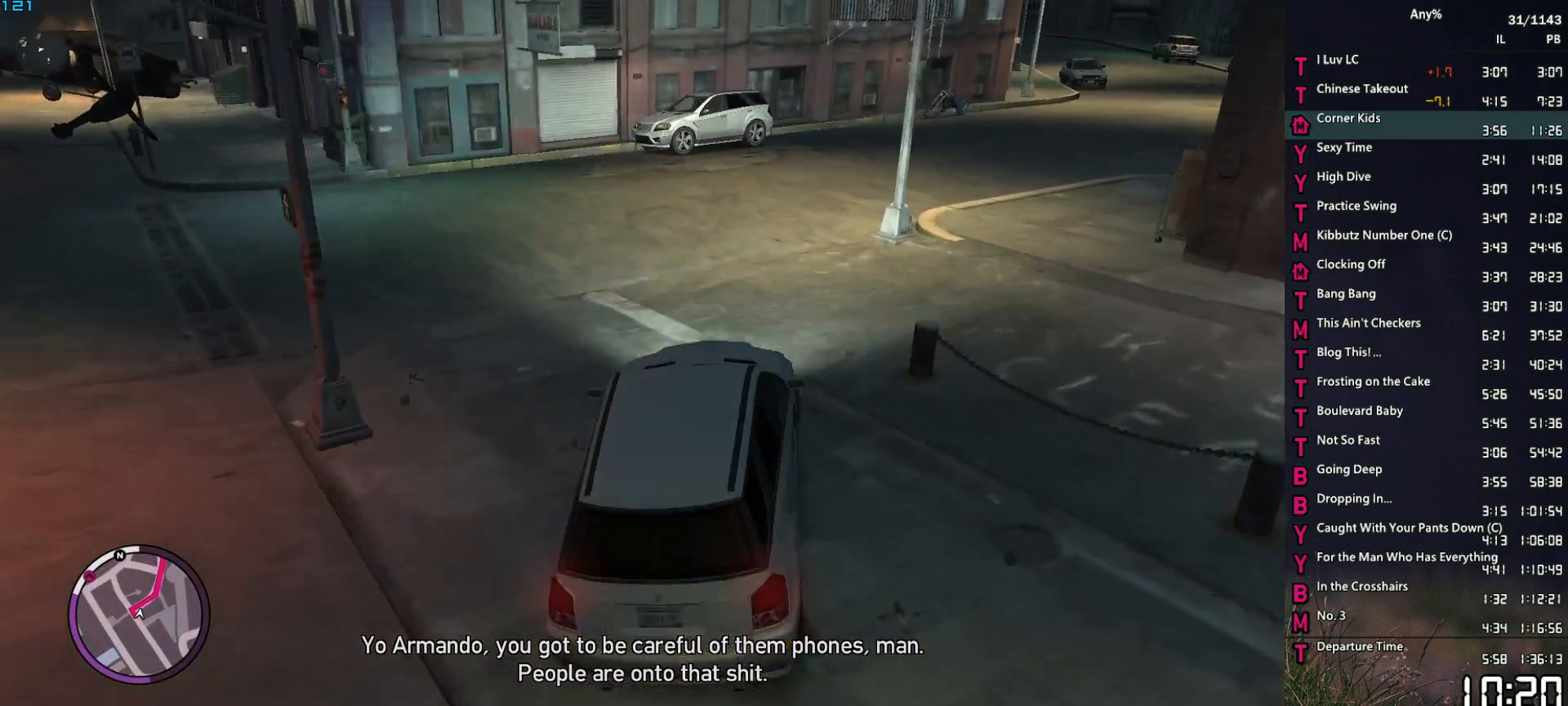
{"keys": ["d", "w"], "mouse": [], "events": [[83, "w", "up"], [183, "w", "down"], [283, "d", "up"], [467, "d", "down"]]}
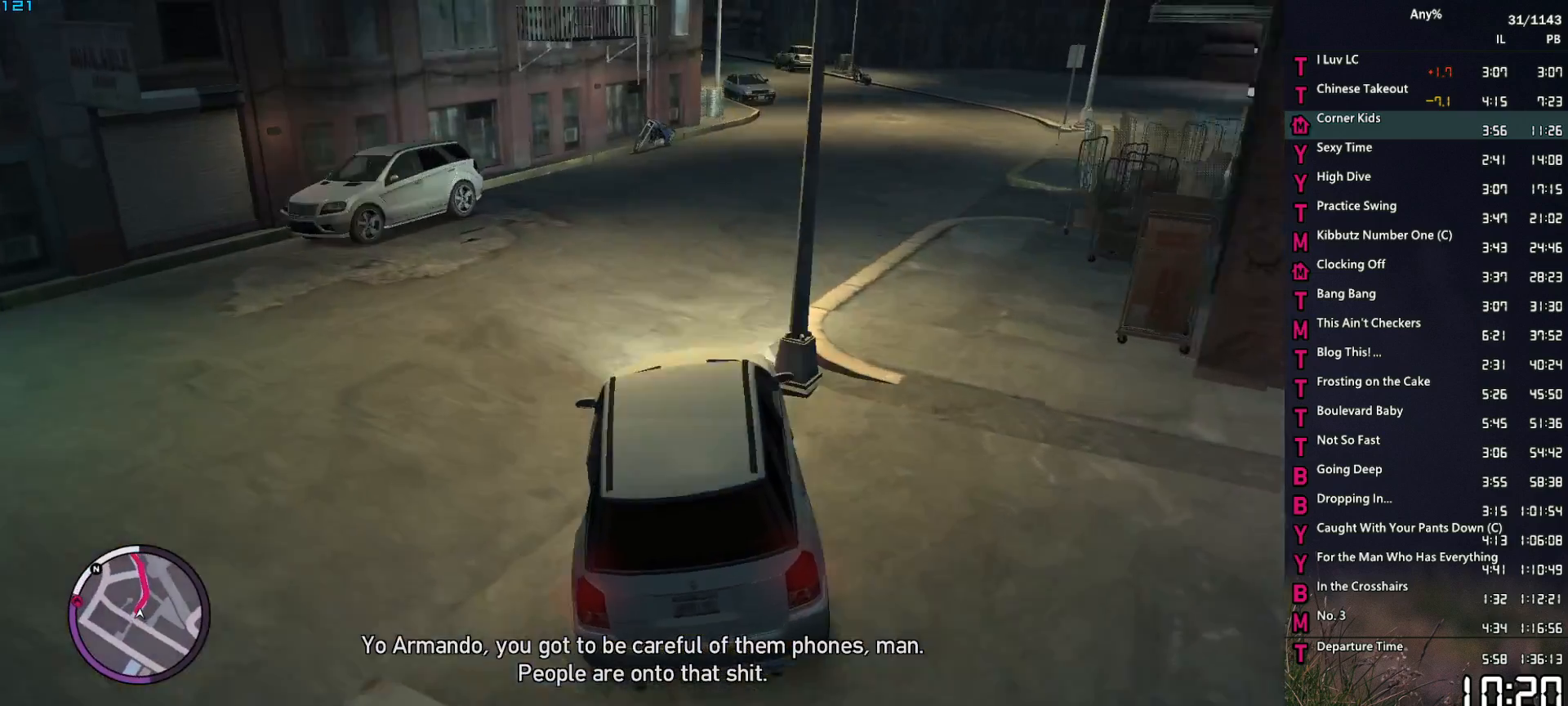
{"keys": ["d", "w"], "mouse": [], "events": [[50, "d", "up"], [150, "d", "down"], [300, "d", "up"], [383, "d", "down"]]}
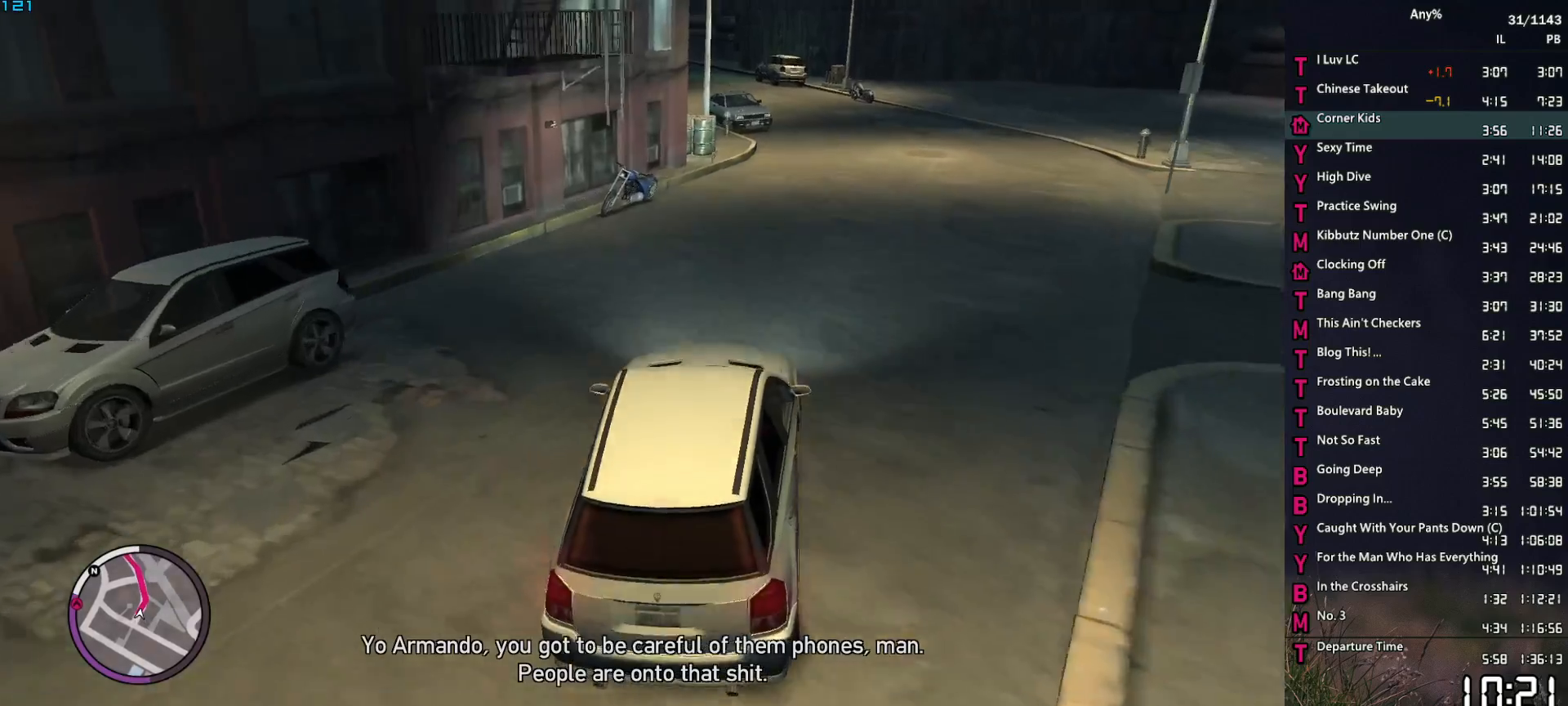
{"keys": ["w"], "mouse": [], "events": [[217, "d", "up"]]}
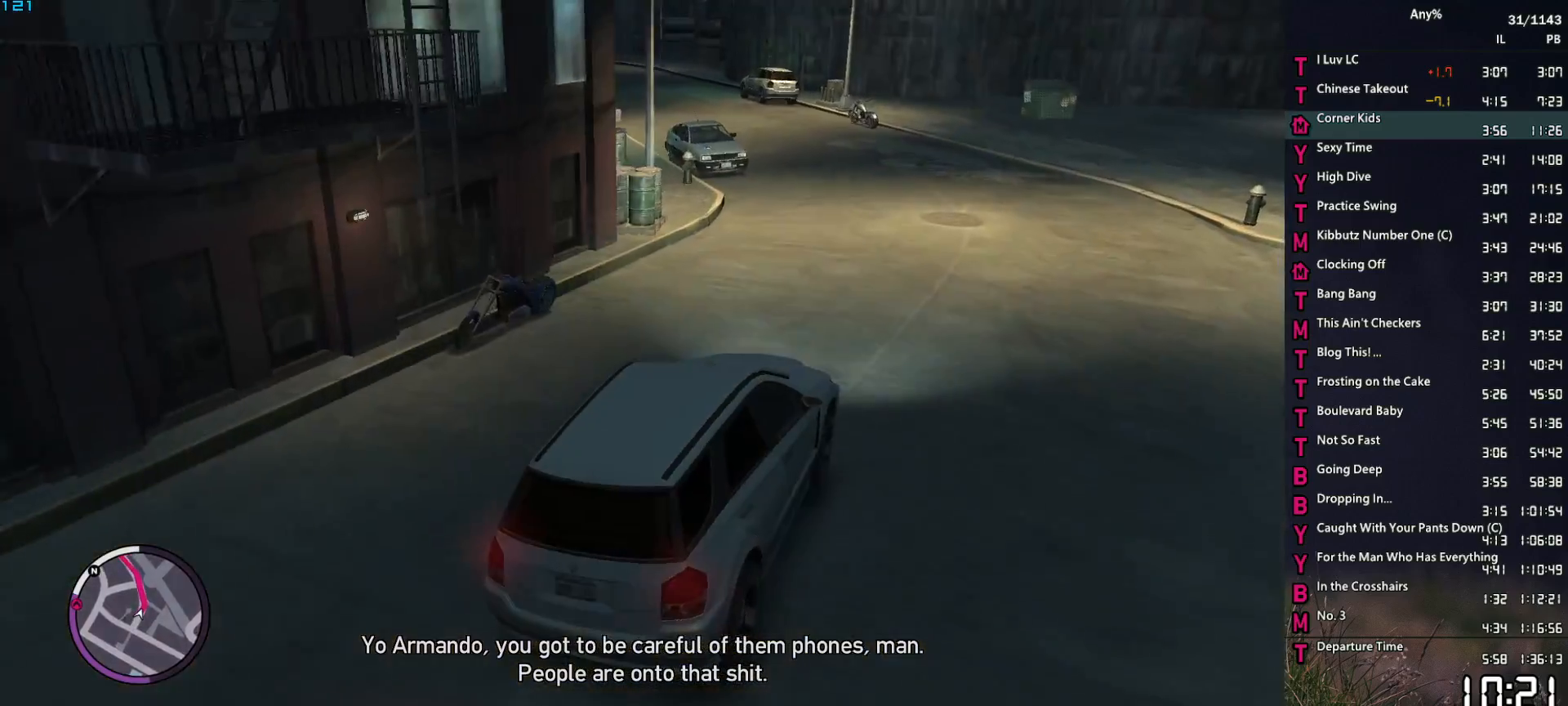
{"keys": ["a", "w"], "mouse": [], "events": [[50, "a", "down"], [183, "a", "up"], [417, "a", "down"]]}
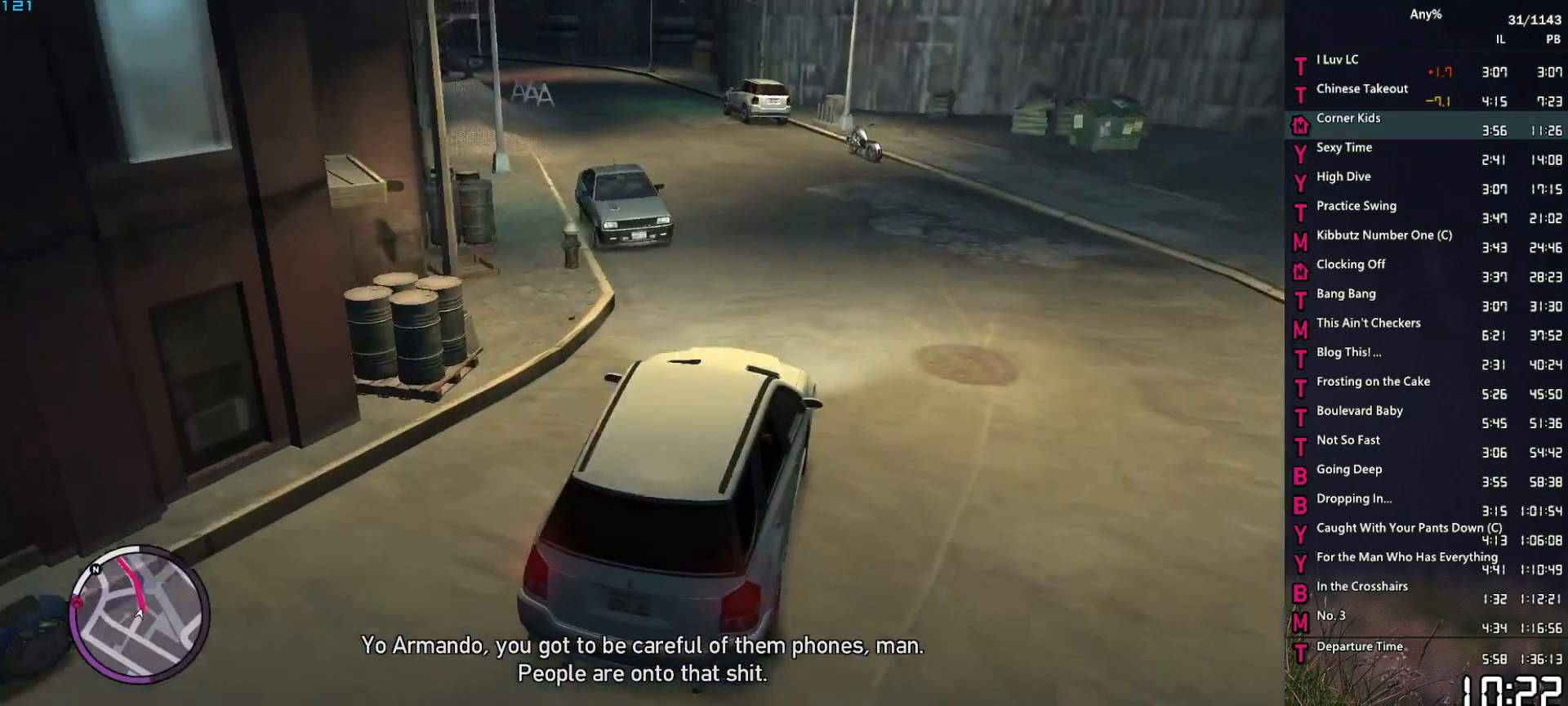
{"keys": ["a", "w"], "mouse": [], "events": [[200, "a", "up"], [333, "a", "down"]]}
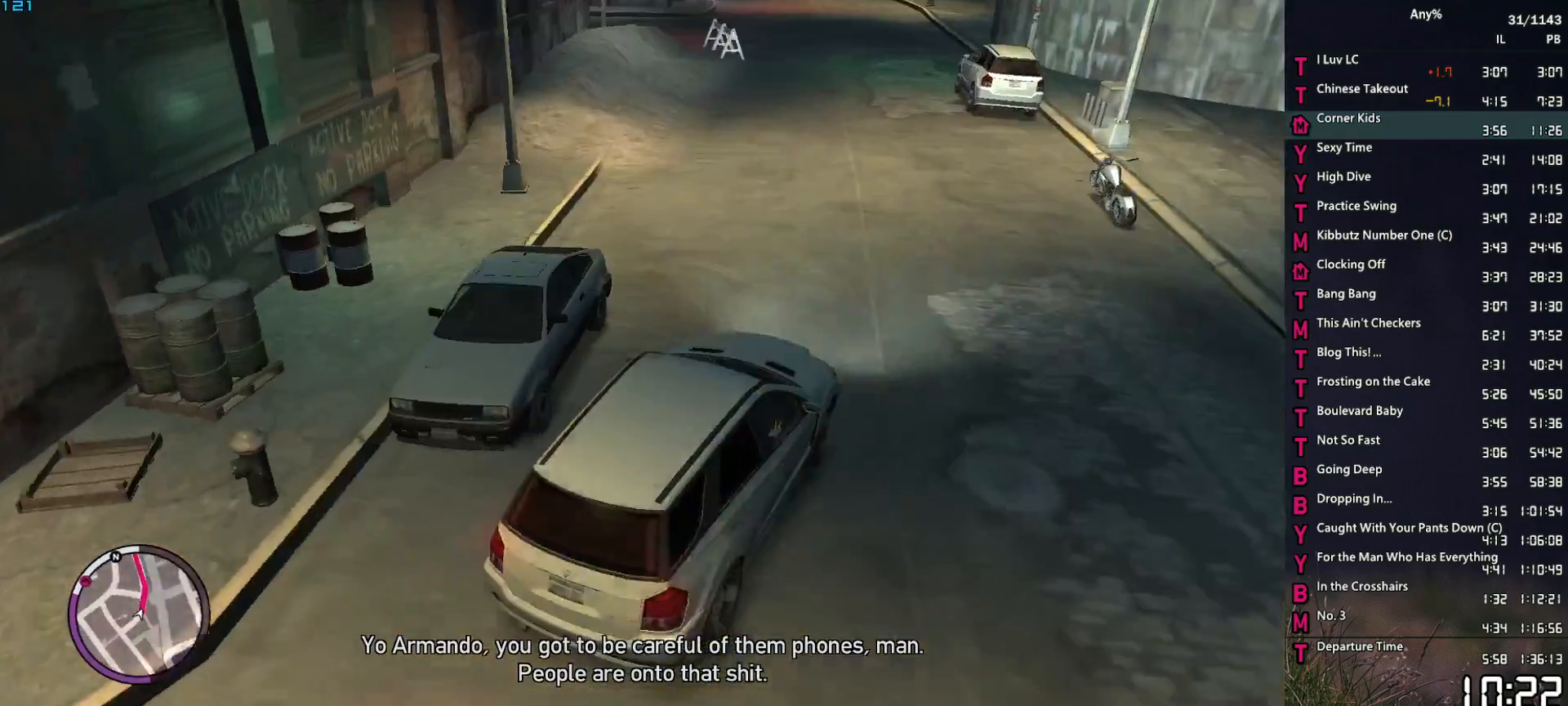
{"keys": ["a", "w"], "mouse": [], "events": [[33, "a", "up"], [117, "a", "down"]]}
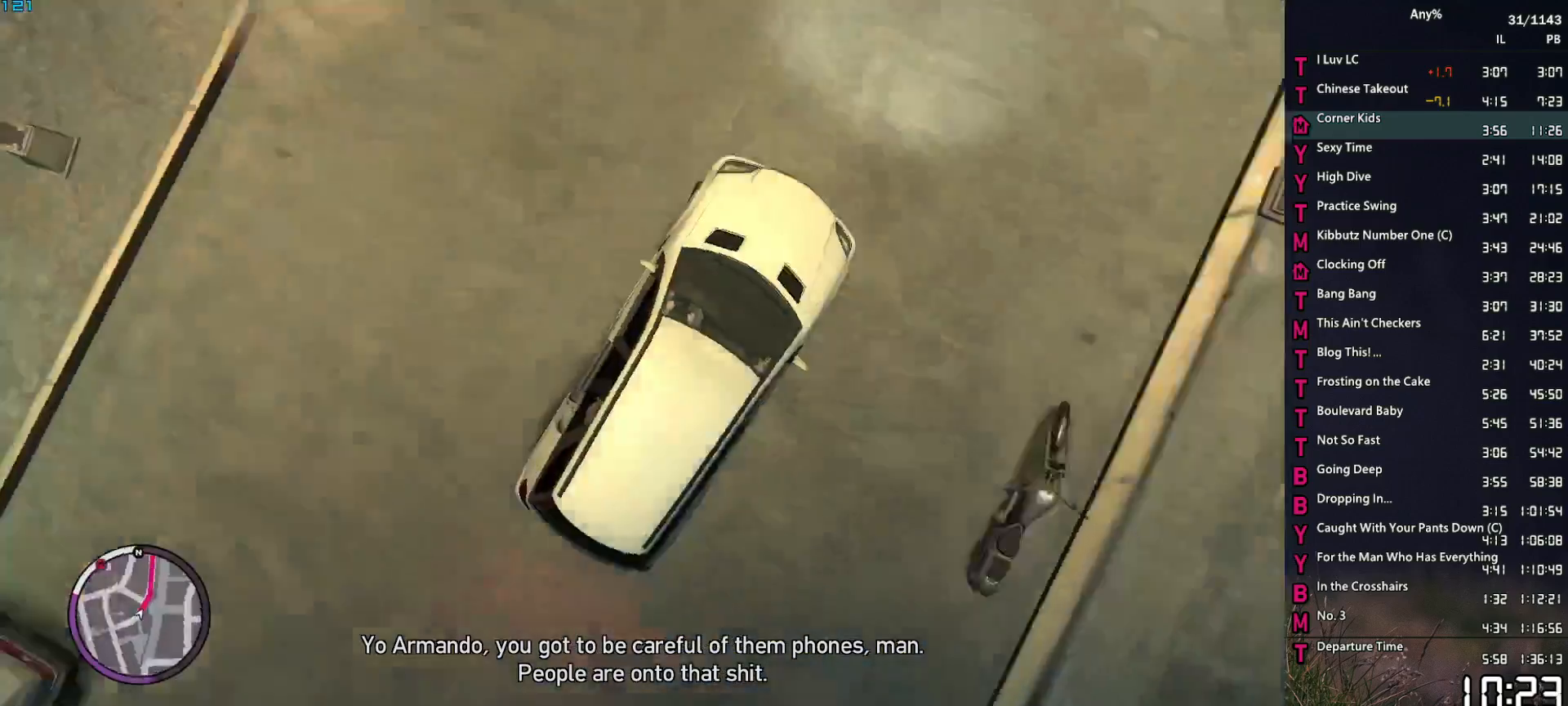
{"keys": ["w"], "mouse": [], "events": [[83, "a", "up"], [183, "a", "down"], [283, "a", "up"]]}
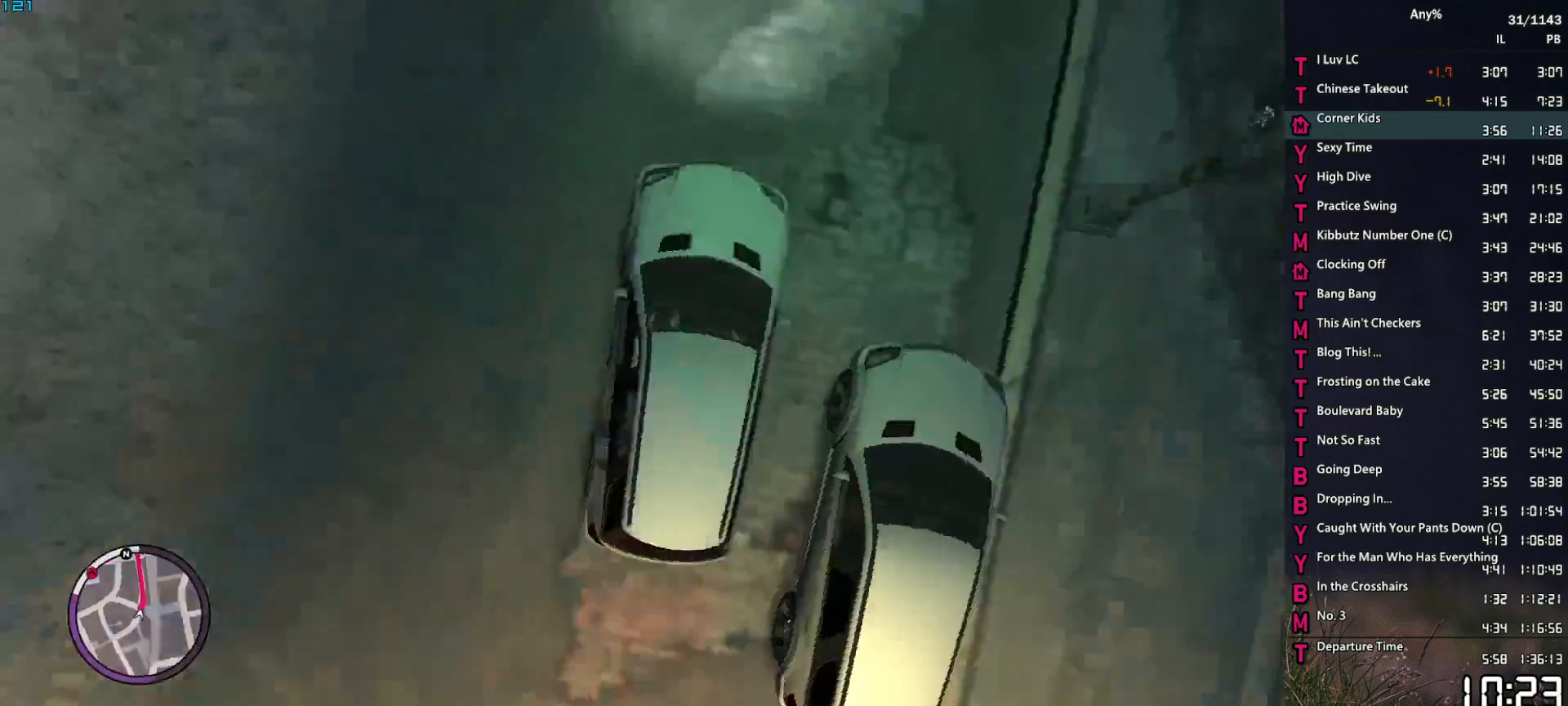
{"keys": ["a", "w"], "mouse": [], "events": [[17, "a", "down"], [100, "a", "up"], [200, "a", "down"], [333, "a", "up"], [433, "a", "down"]]}
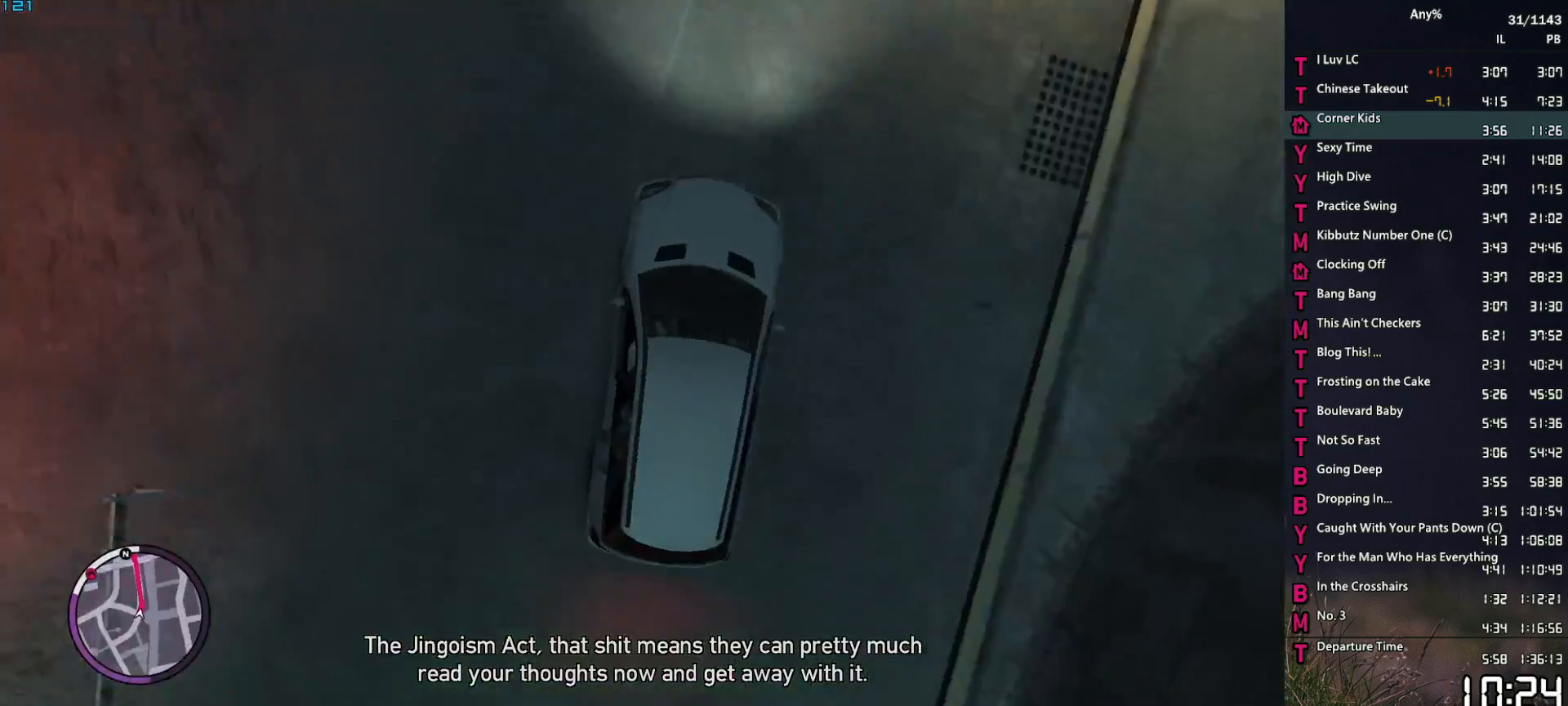
{"keys": ["a", "w"], "mouse": [], "events": [[33, "a", "up"], [217, "d", "down"], [300, "d", "up"], [350, "a", "down"]]}
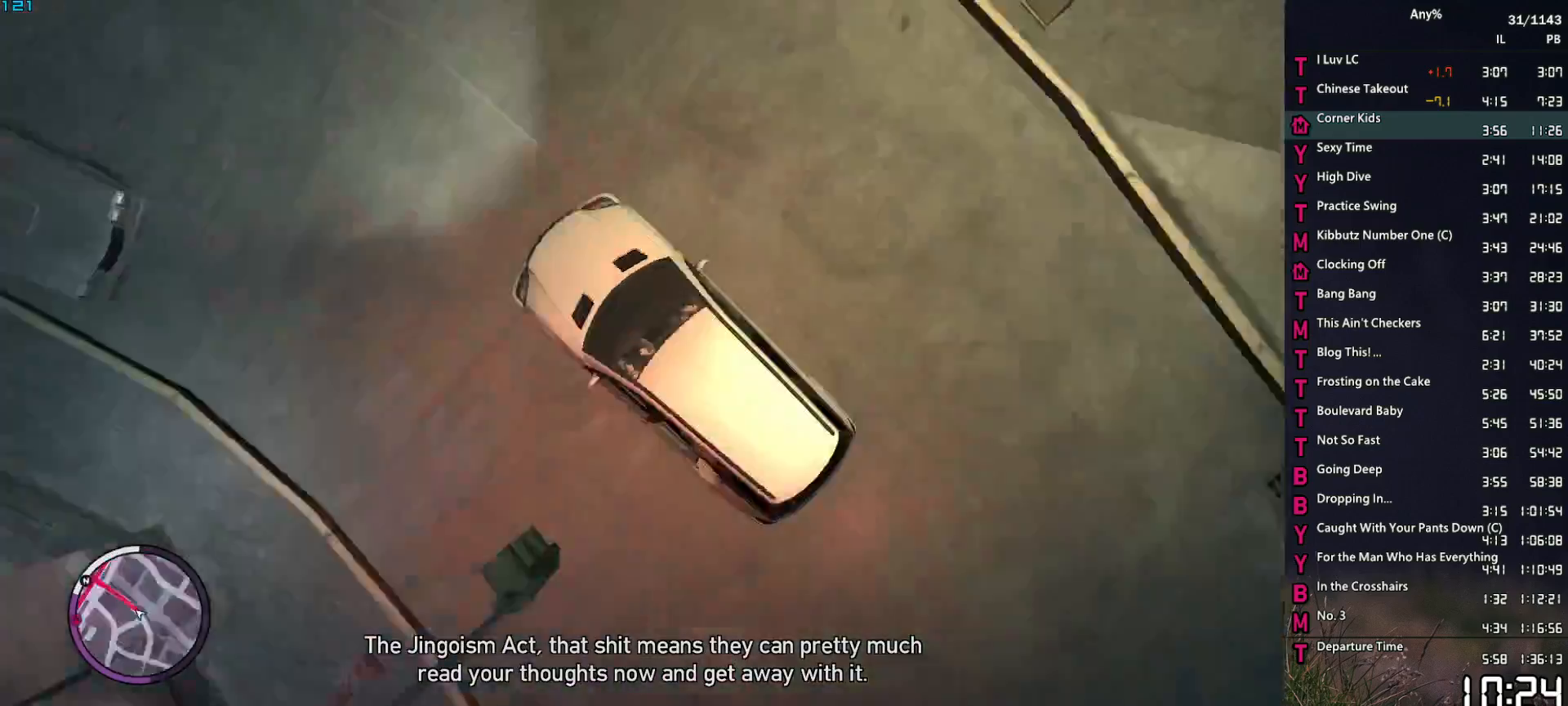
{"keys": ["a", "w"], "mouse": [], "events": [[83, "a", "up"], [233, "a", "down"]]}
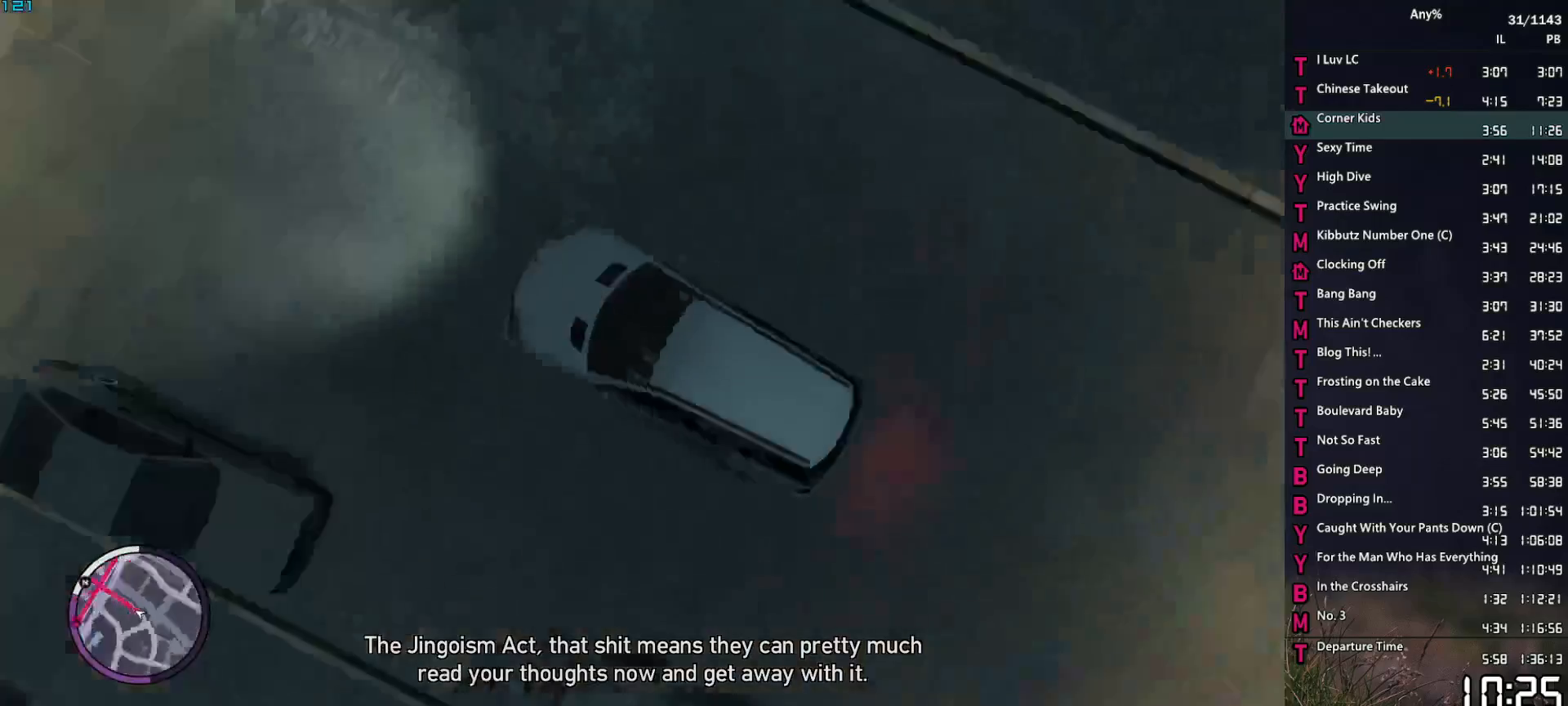
{"keys": ["a", "w"], "mouse": [], "events": [[100, "a", "up"], [200, "a", "down"]]}
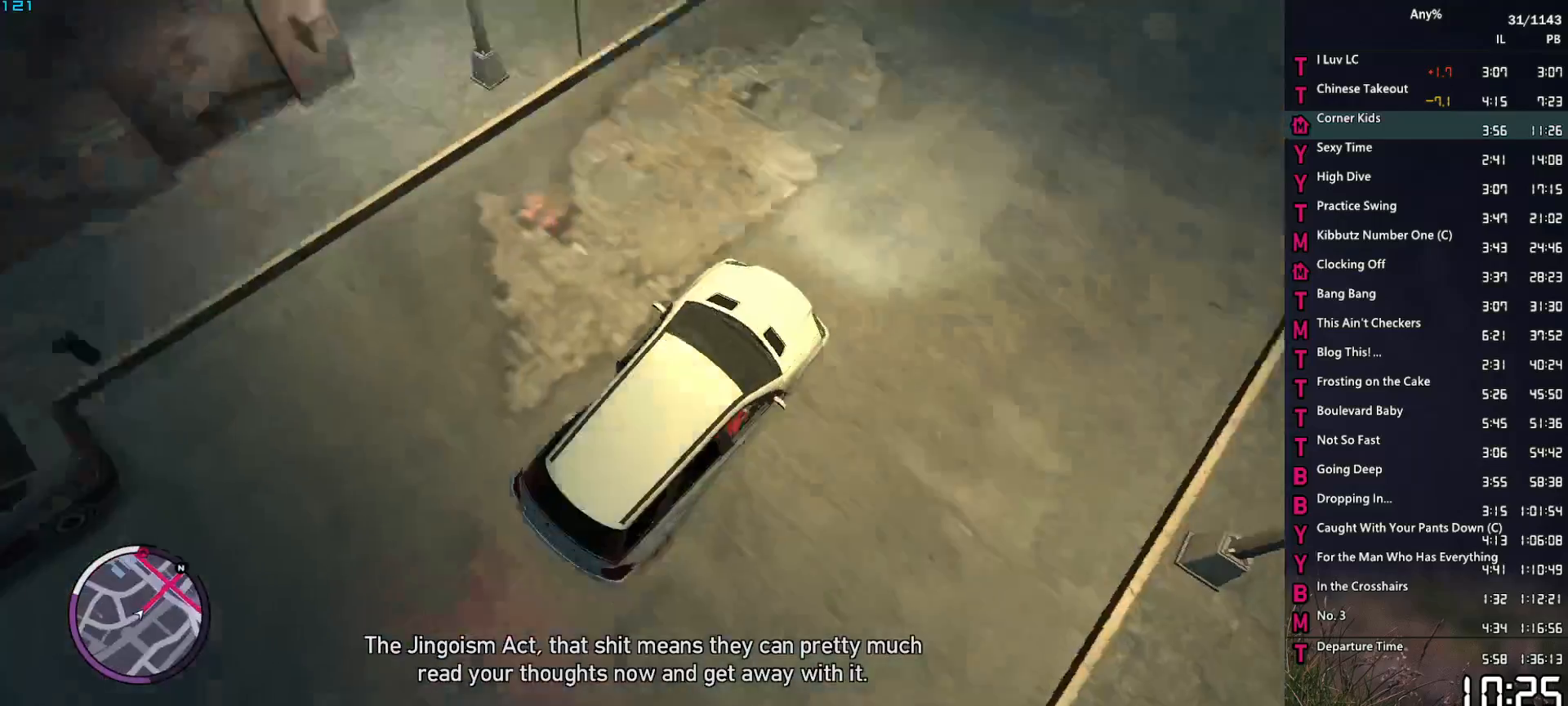
{"keys": ["d", "w"], "mouse": [], "events": [[33, "a", "up"], [500, "d", "down"]]}
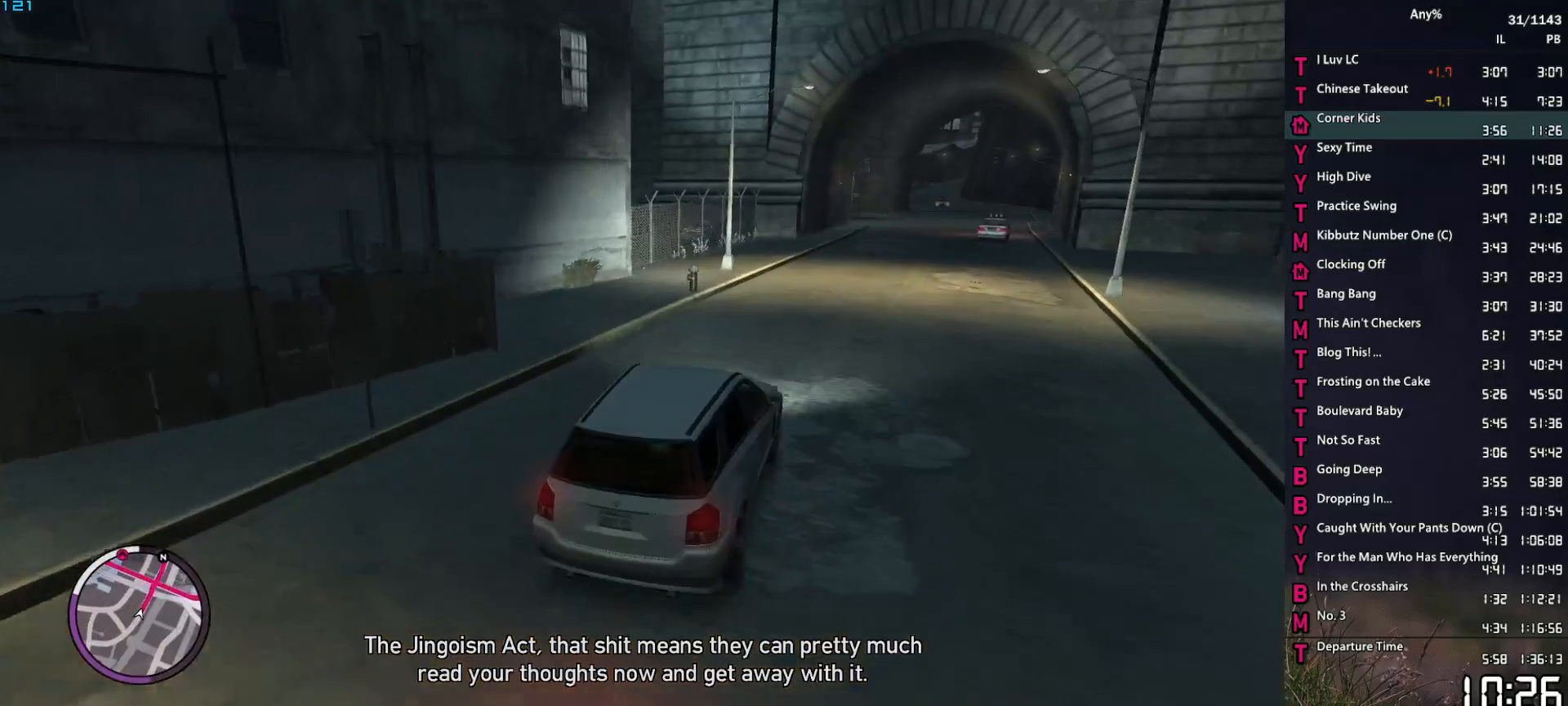
{"keys": ["w"], "mouse": [], "events": [[83, "d", "up"], [317, "d", "down"], [367, "d", "up"]]}